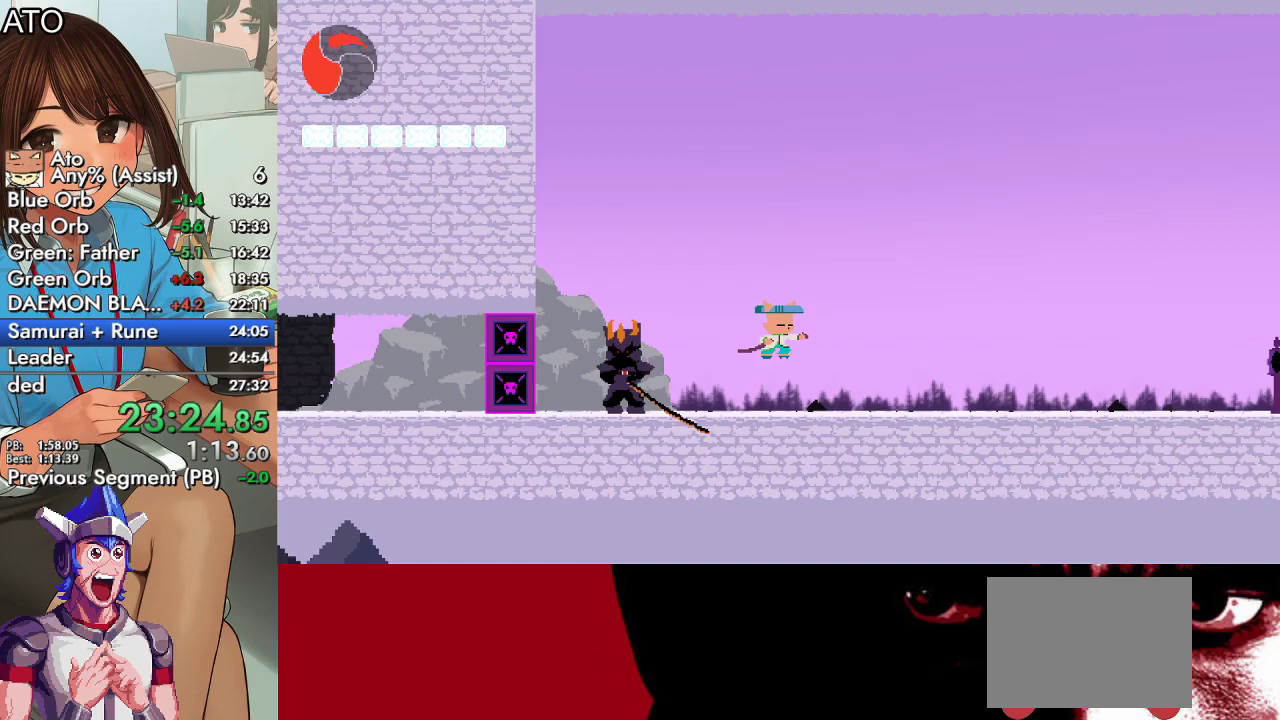
Gameplay with a controller (PlayStation layout); each line is a JSON object with the inputs held at the frame after it. "events" lists button and stick changes between this image and that frame as [ms after this image, input, new state], when the widget could be followed in between.
{"buttons": ["CIRCLE", "SQUARE", "DPAD_LEFT"], "left_stick": "center", "right_stick": "center", "events": [[233, "SQUARE", "down"], [300, "SQUARE", "up"], [433, "SQUARE", "down"], [500, "CIRCLE", "down"]]}
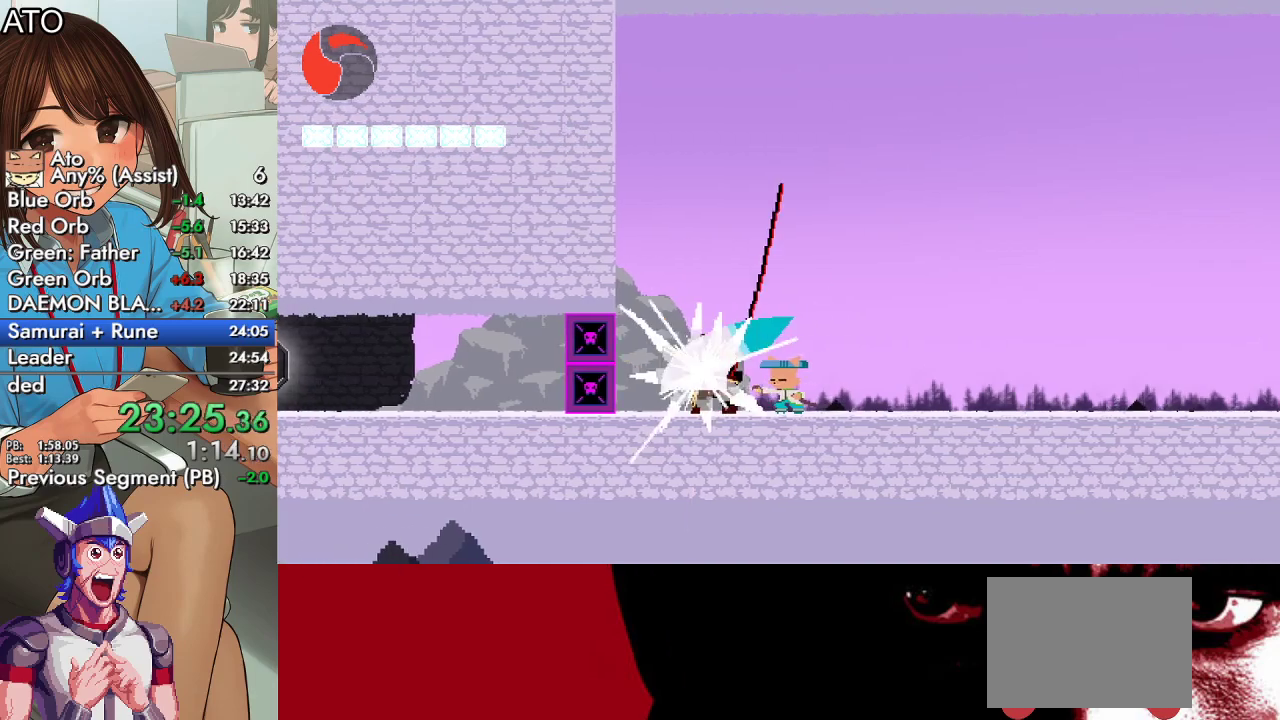
{"buttons": [], "left_stick": "center", "right_stick": "center", "events": [[33, "SQUARE", "up"], [67, "CROSS", "down"], [100, "SQUARE", "down"], [133, "CIRCLE", "up"], [133, "CROSS", "up"], [233, "DPAD_LEFT", "up"], [267, "SQUARE", "up"]]}
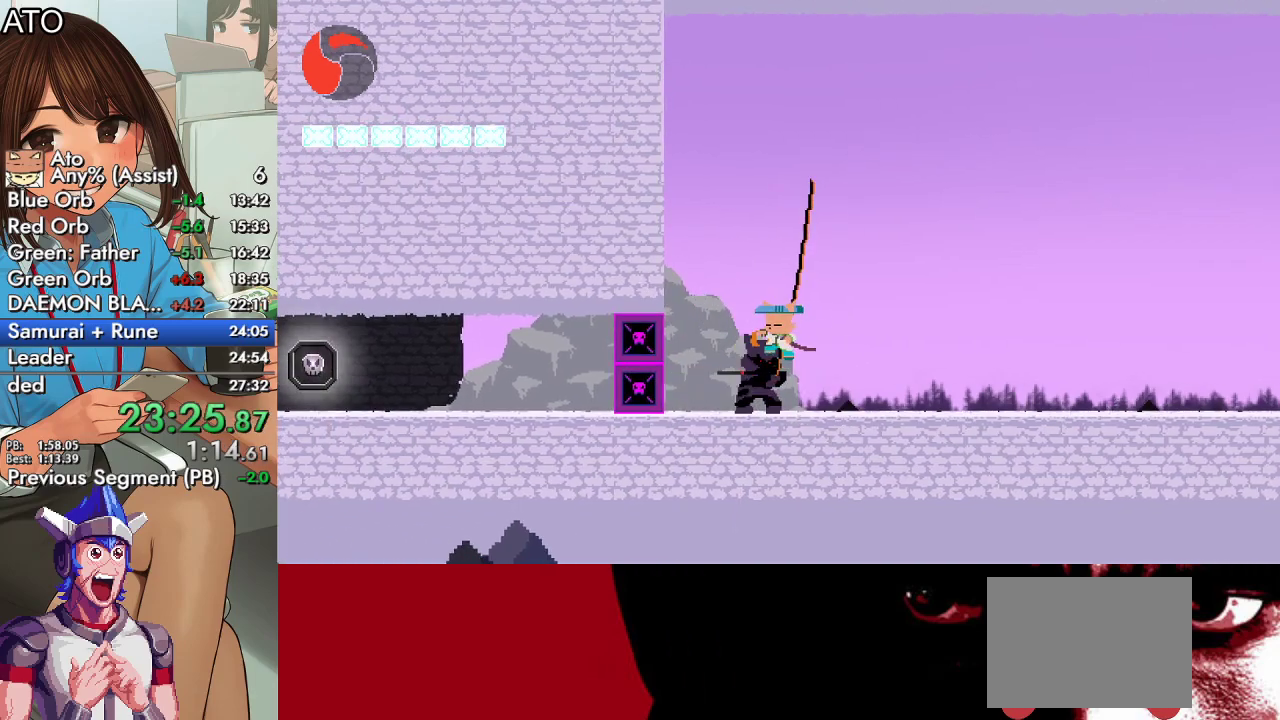
{"buttons": [], "left_stick": "center", "right_stick": "center", "events": [[133, "TRIANGLE", "down"], [233, "TRIANGLE", "up"], [300, "TRIANGLE", "down"], [367, "TRIANGLE", "up"]]}
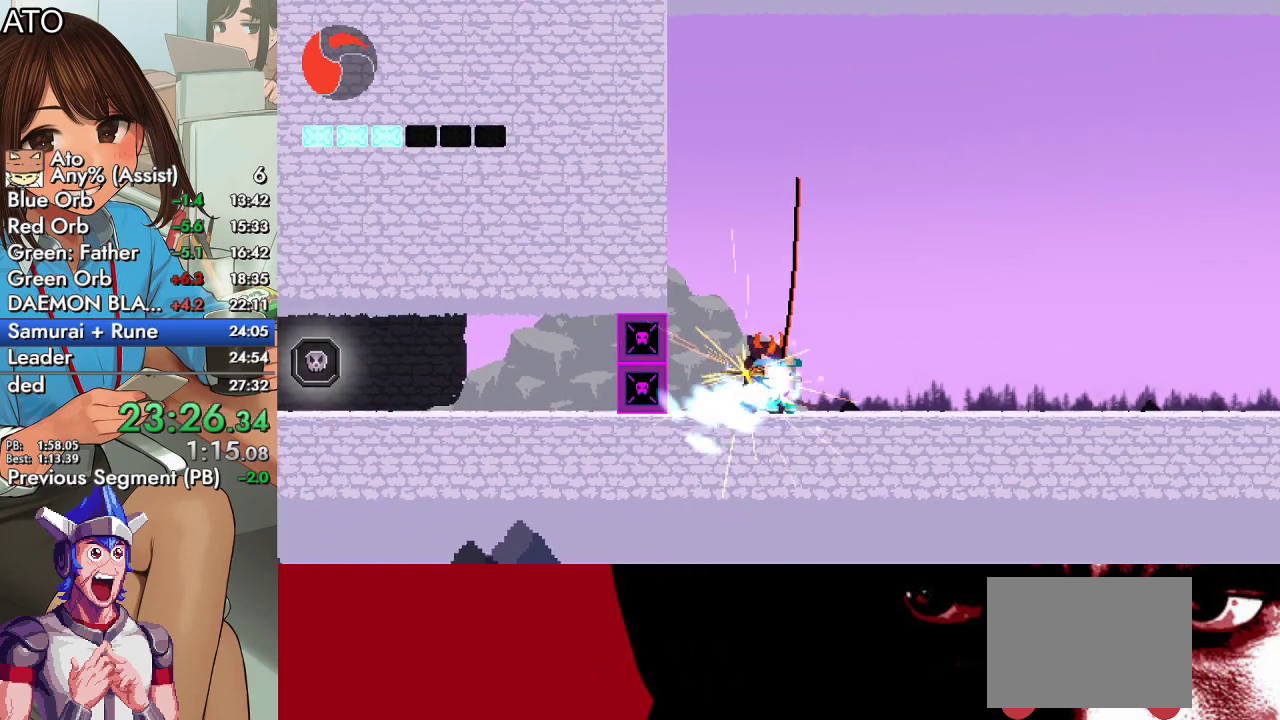
{"buttons": [], "left_stick": "center", "right_stick": "center", "events": [[100, "TRIANGLE", "down"], [467, "TRIANGLE", "up"]]}
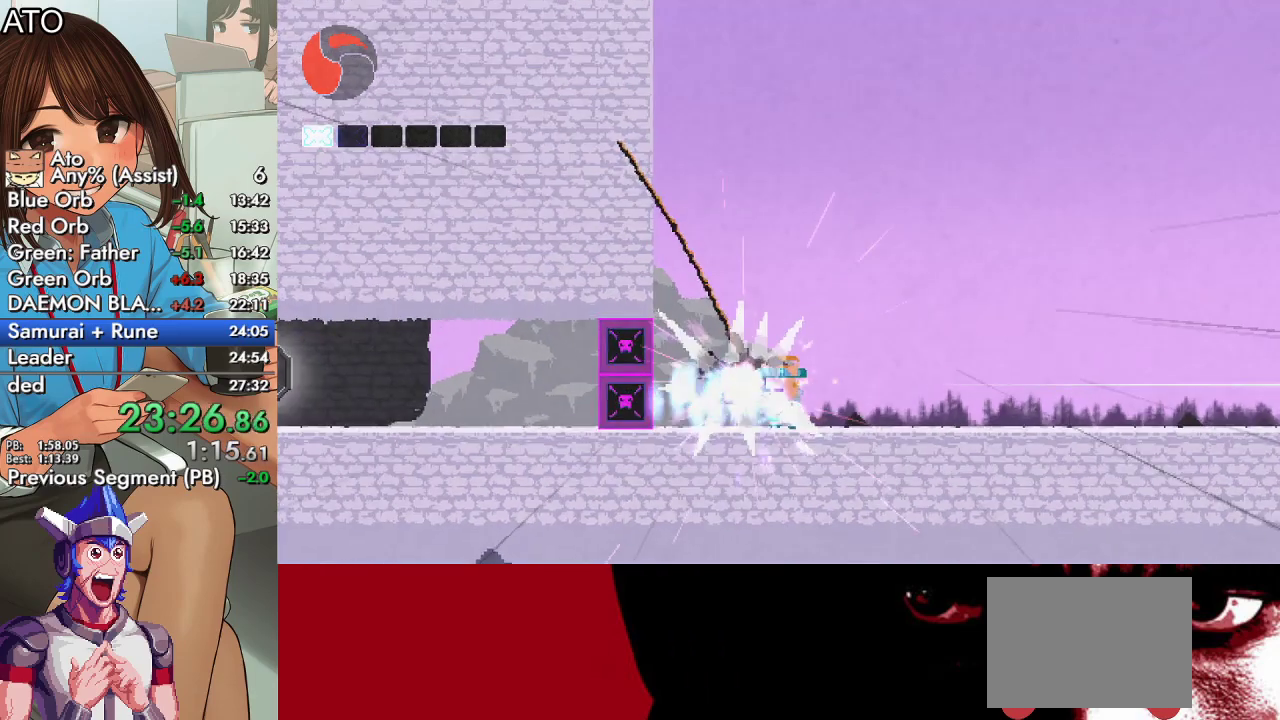
{"buttons": ["DPAD_LEFT"], "left_stick": "center", "right_stick": "center", "events": [[33, "TRIANGLE", "down"], [100, "DPAD_LEFT", "down"], [200, "TRIANGLE", "up"], [300, "SQUARE", "down"], [400, "SQUARE", "up"]]}
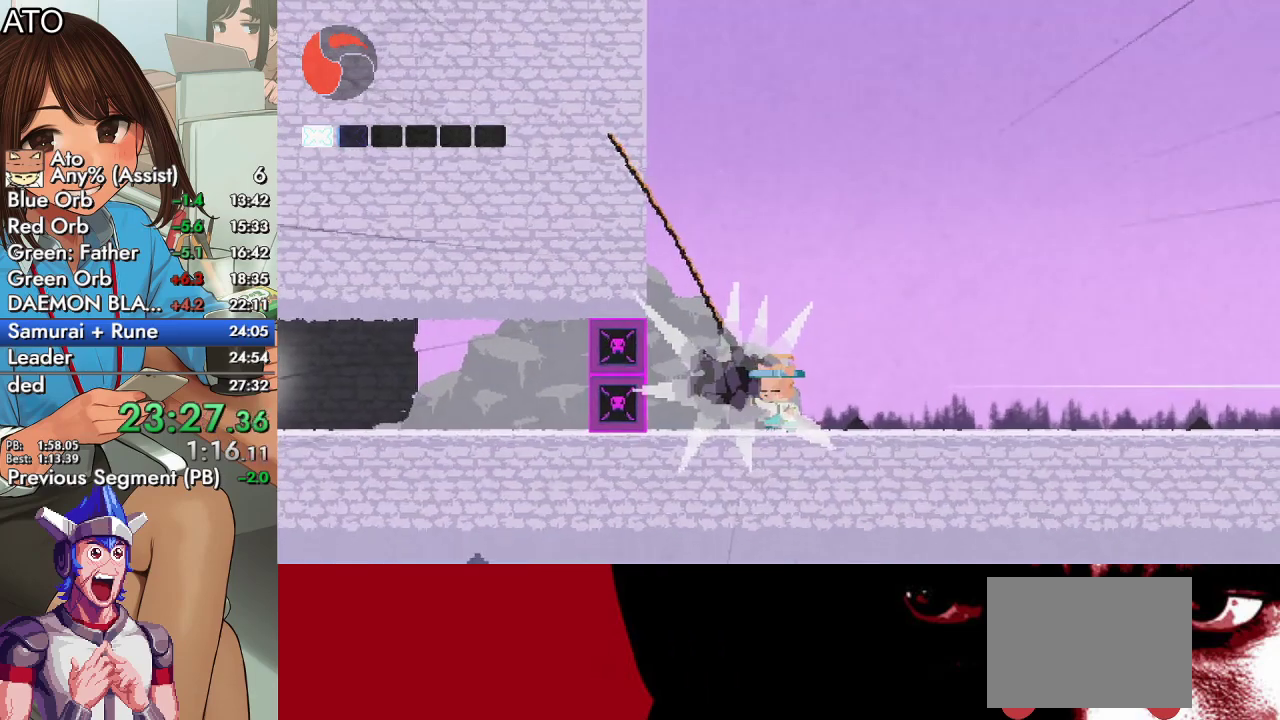
{"buttons": ["DPAD_LEFT"], "left_stick": "center", "right_stick": "center", "events": [[167, "CIRCLE", "down"], [233, "CROSS", "down"], [267, "SQUARE", "down"], [333, "CROSS", "up"], [367, "CIRCLE", "up"], [400, "SQUARE", "up"]]}
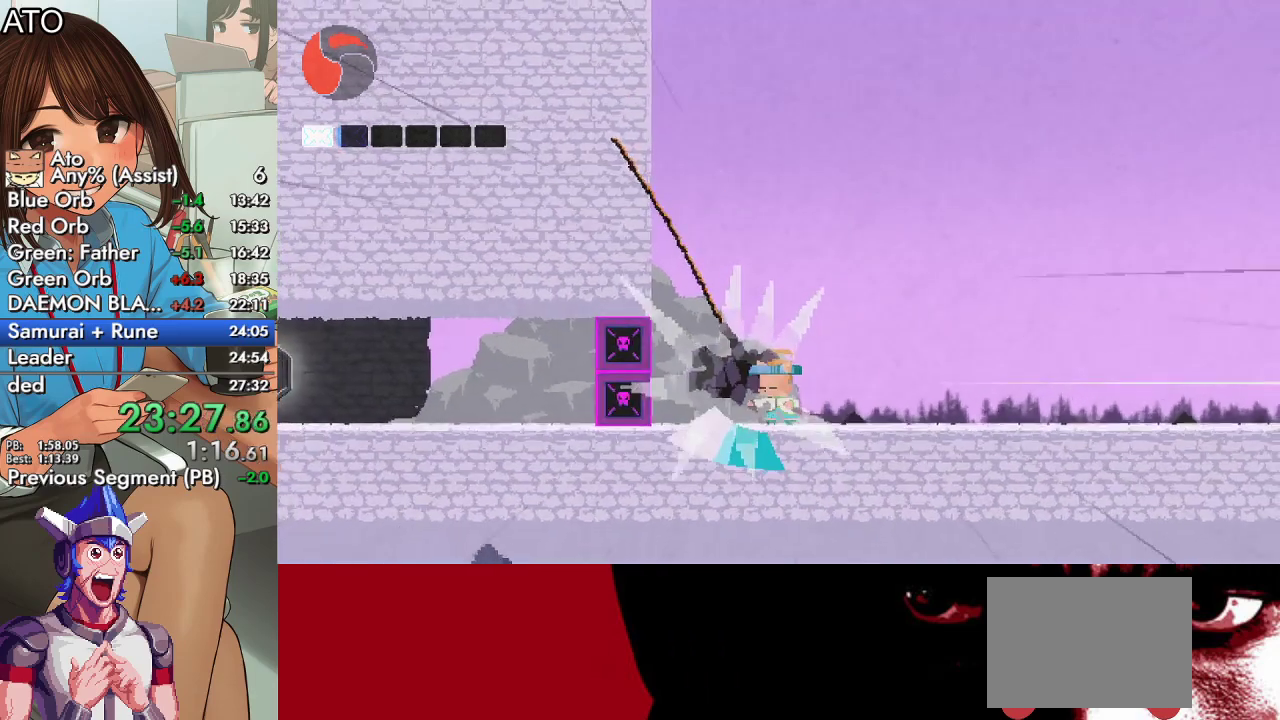
{"buttons": ["DPAD_LEFT"], "left_stick": "center", "right_stick": "center", "events": []}
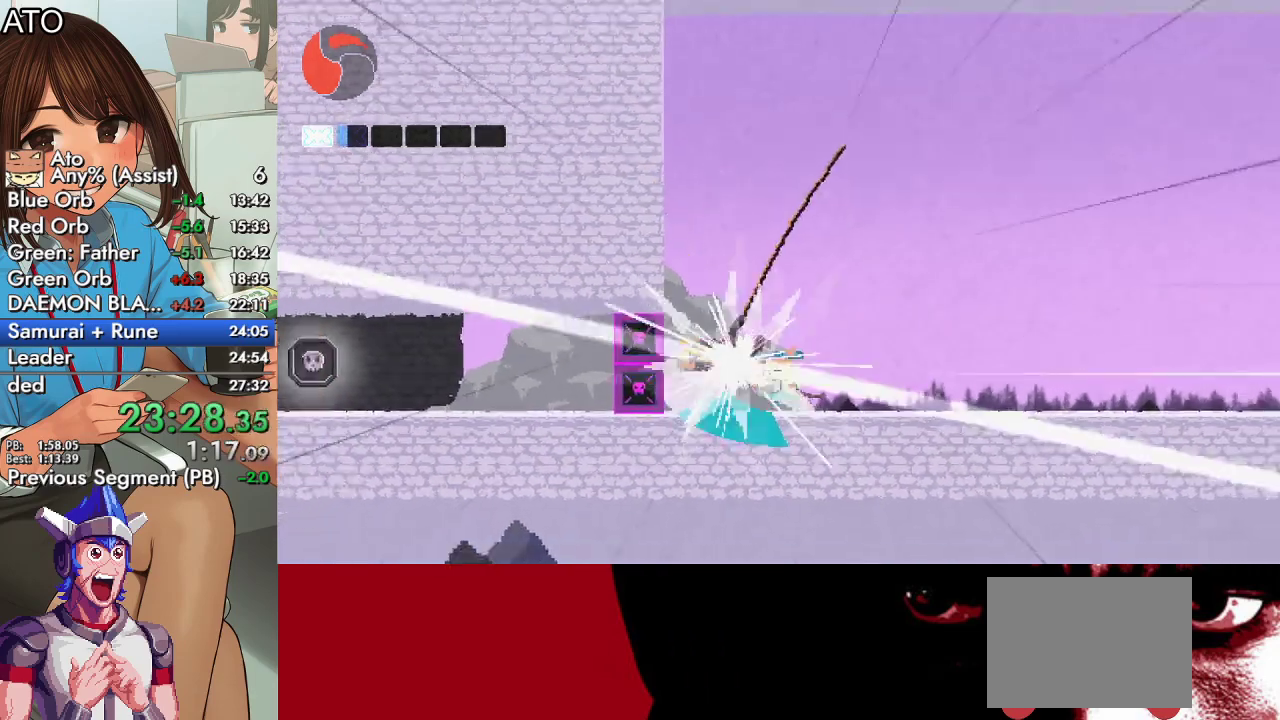
{"buttons": ["DPAD_LEFT"], "left_stick": "center", "right_stick": "center", "events": []}
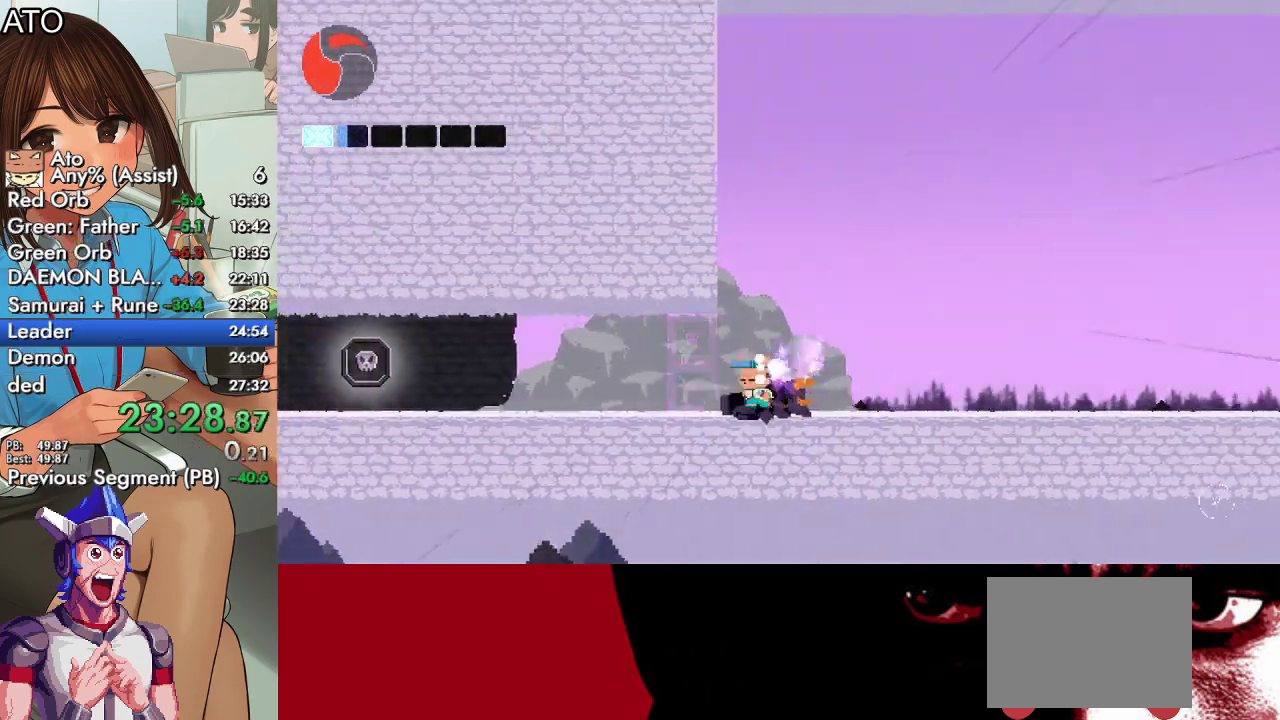
{"buttons": ["DPAD_UP", "DPAD_LEFT"], "left_stick": "center", "right_stick": "center", "events": [[367, "CIRCLE", "down"], [367, "DPAD_UP", "down"], [400, "CROSS", "down"], [433, "SQUARE", "down"], [467, "CIRCLE", "up"], [467, "CROSS", "up"], [500, "SQUARE", "up"]]}
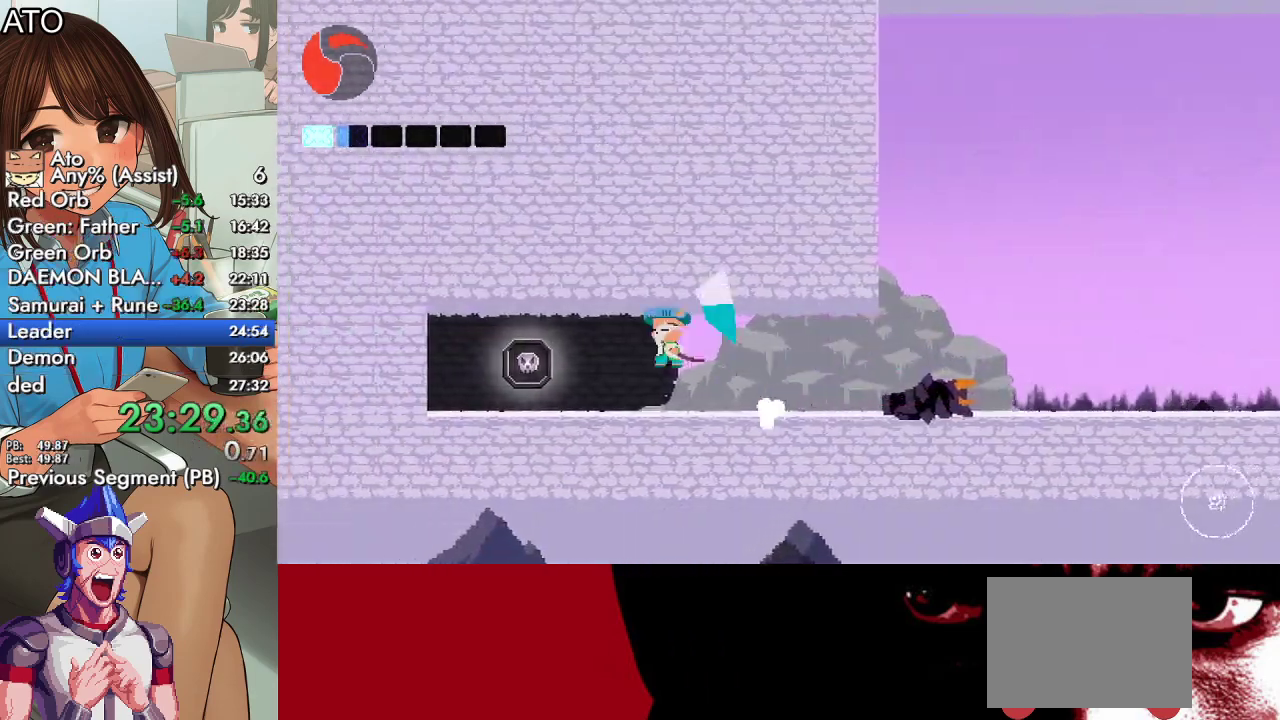
{"buttons": ["DPAD_RIGHT"], "left_stick": "center", "right_stick": "center", "events": [[33, "CIRCLE", "down"], [67, "CROSS", "down"], [100, "SQUARE", "down"], [133, "CIRCLE", "up"], [133, "CROSS", "up"], [167, "DPAD_UP", "up"], [167, "SQUARE", "up"], [200, "DPAD_LEFT", "up"], [300, "DPAD_RIGHT", "down"]]}
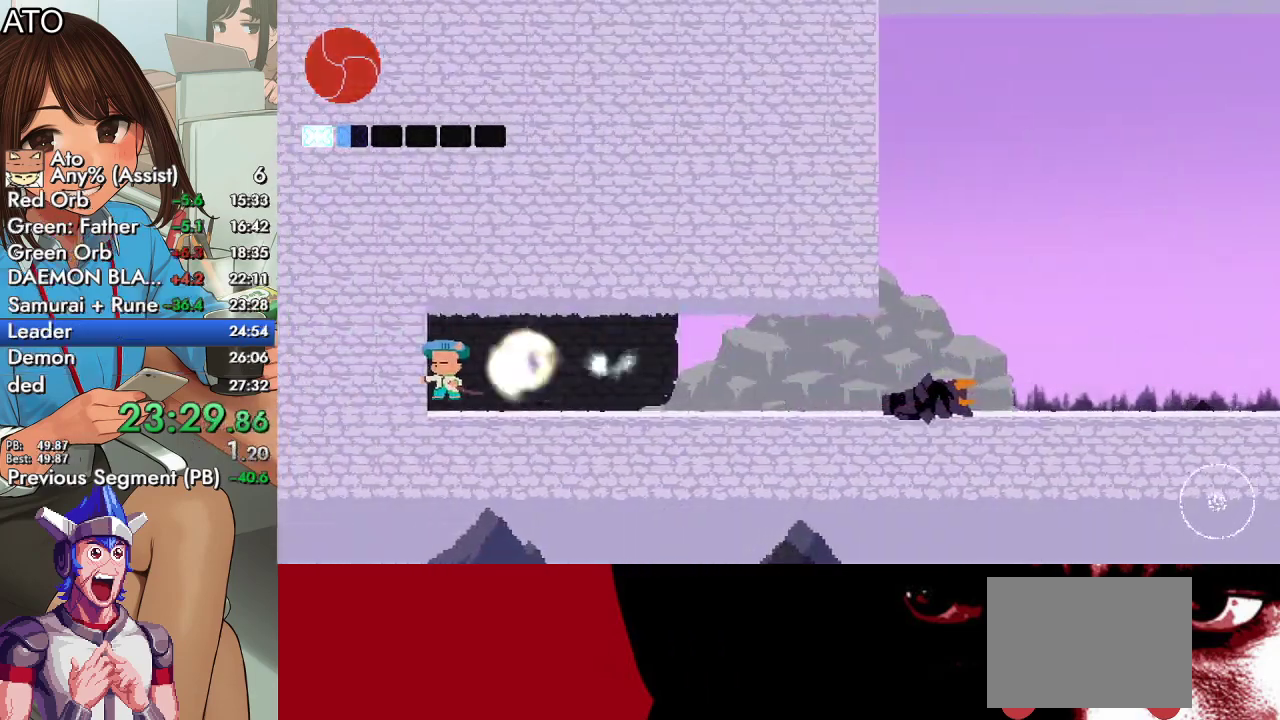
{"buttons": ["DPAD_UP"], "left_stick": "center", "right_stick": "center", "events": [[200, "DPAD_RIGHT", "up"], [233, "START", "down"], [367, "START", "up"], [433, "DPAD_UP", "down"]]}
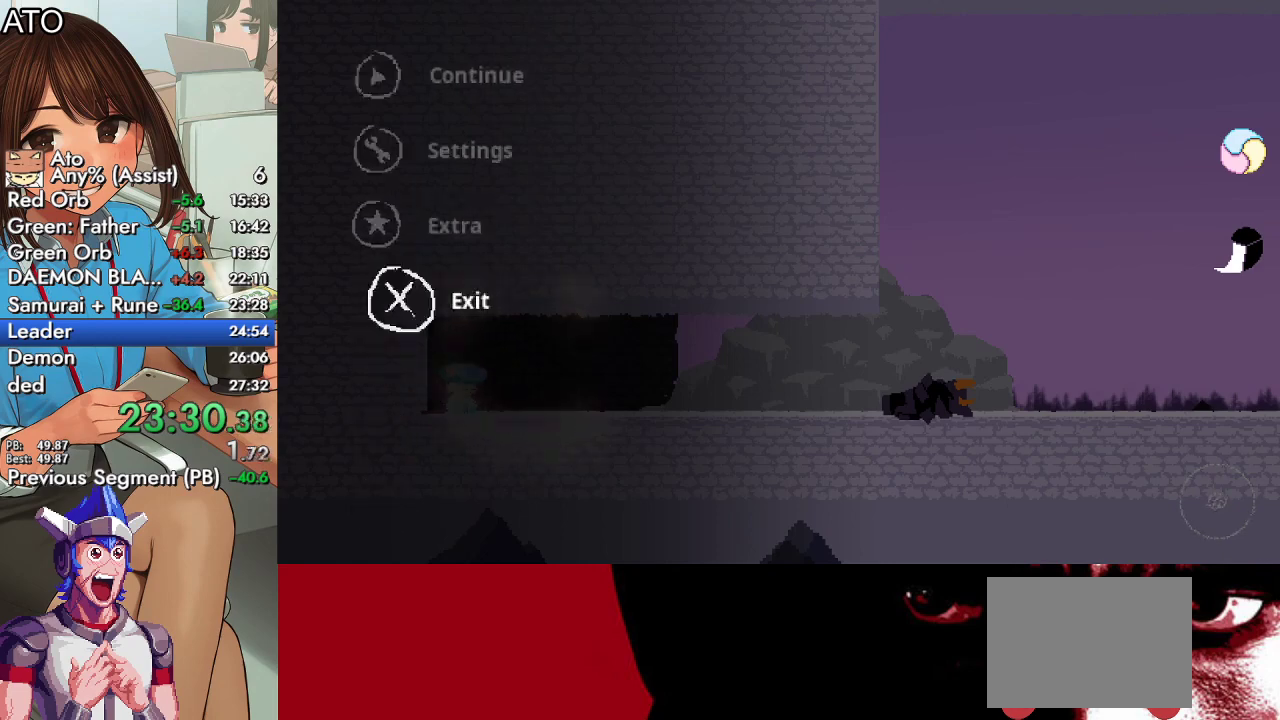
{"buttons": ["CROSS"], "left_stick": "center", "right_stick": "center", "events": [[33, "CROSS", "down"], [33, "DPAD_UP", "up"], [133, "CROSS", "up"], [467, "CROSS", "down"]]}
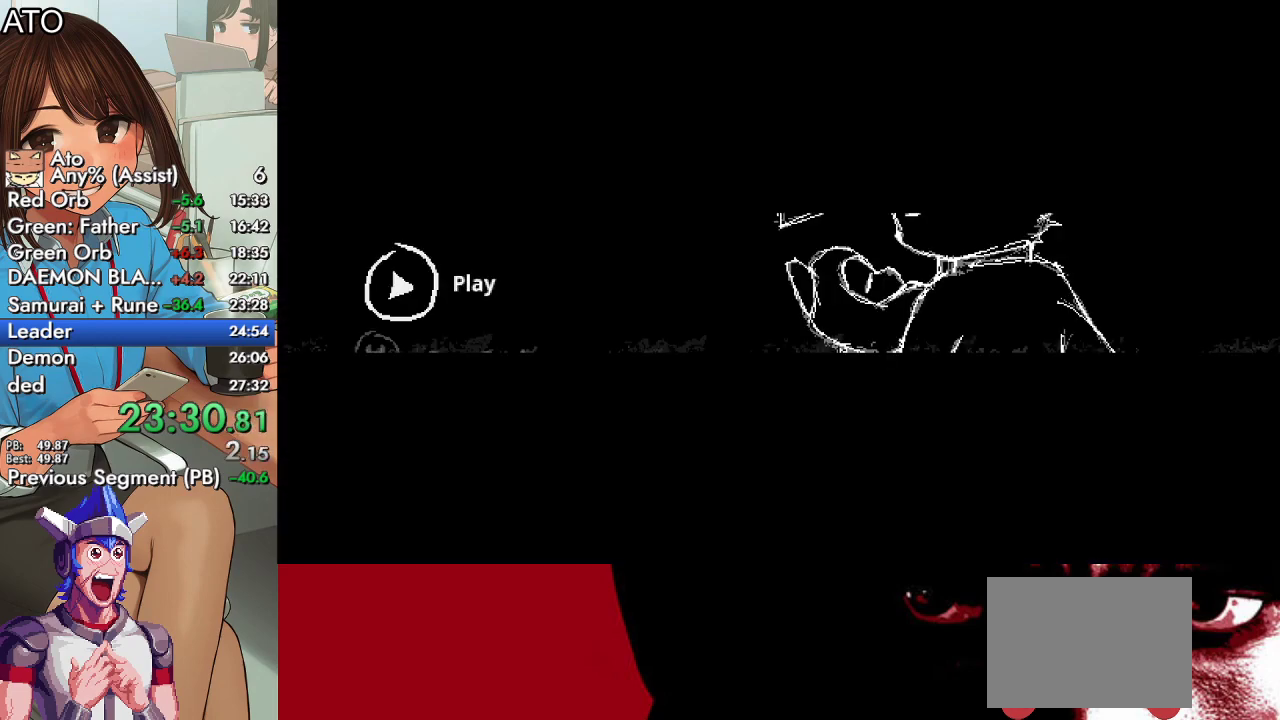
{"buttons": ["CROSS"], "left_stick": "center", "right_stick": "center", "events": [[100, "CROSS", "up"], [400, "CROSS", "down"]]}
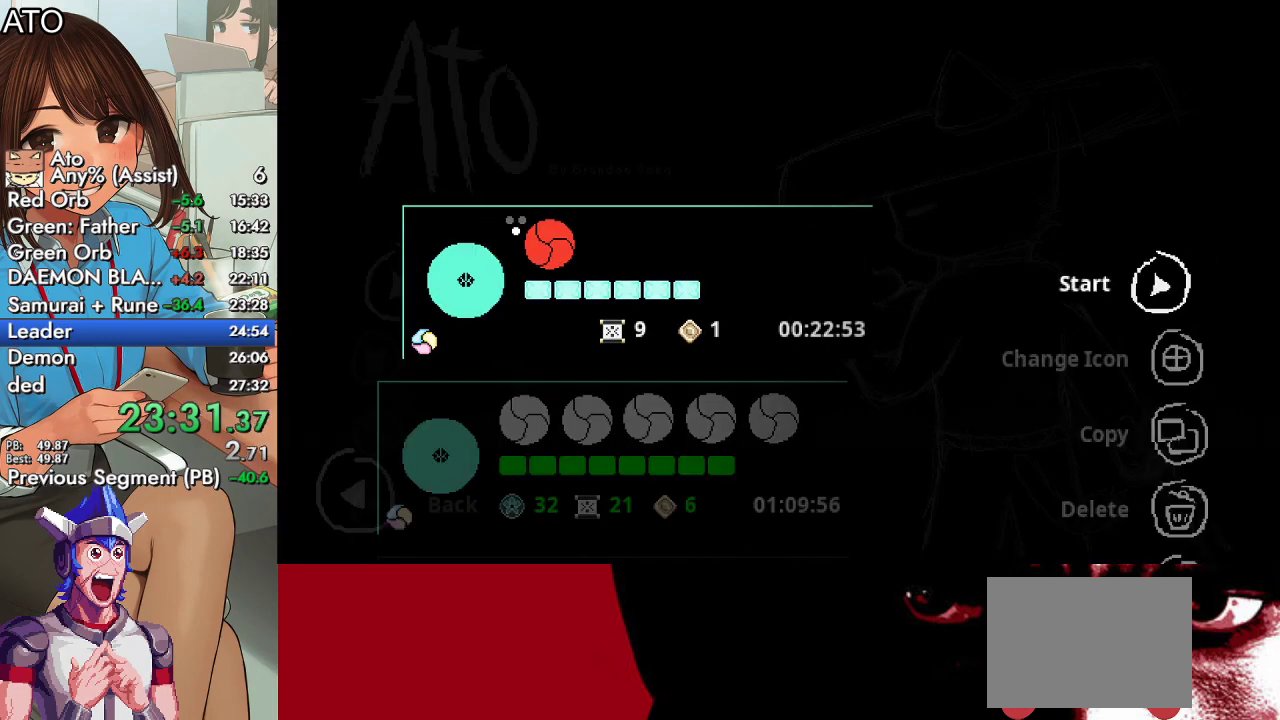
{"buttons": [], "left_stick": "center", "right_stick": "center", "events": [[33, "CROSS", "up"], [233, "CROSS", "down"], [400, "CROSS", "up"]]}
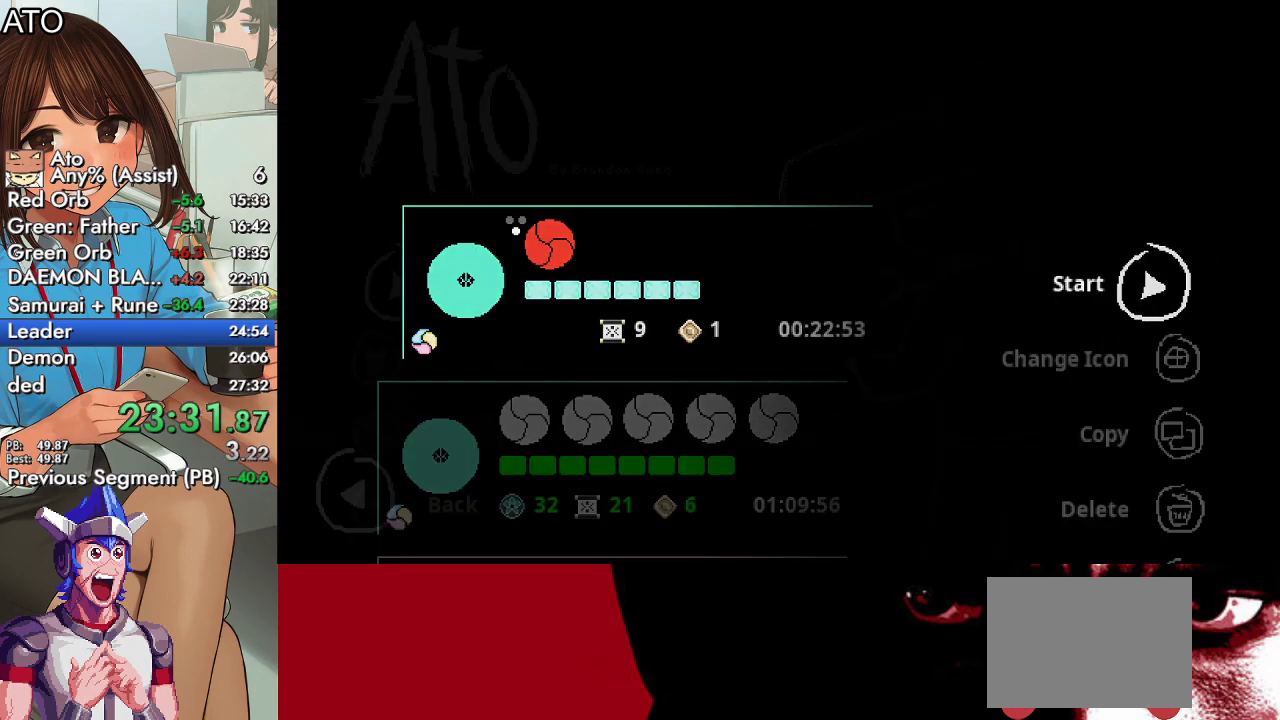
{"buttons": [], "left_stick": "center", "right_stick": "center", "events": [[333, "CROSS", "down"], [433, "CROSS", "up"]]}
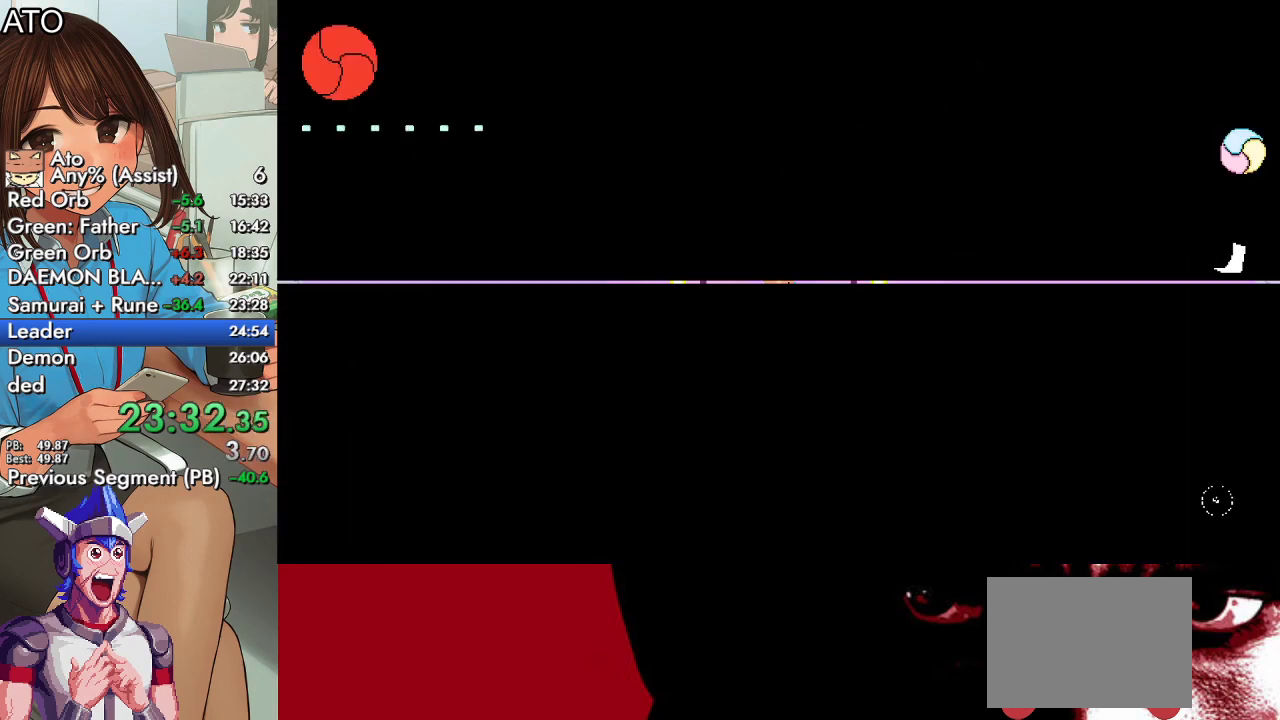
{"buttons": ["CROSS"], "left_stick": "center", "right_stick": "center", "events": [[433, "CROSS", "down"]]}
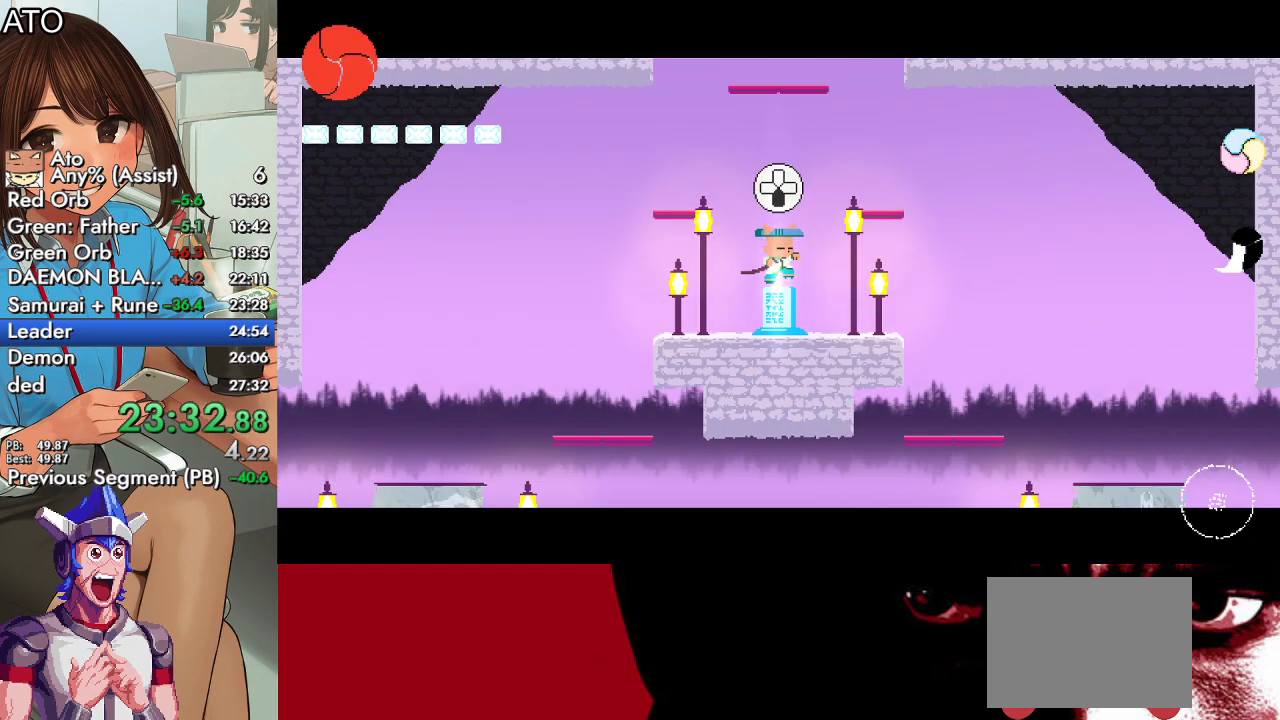
{"buttons": [], "left_stick": "center", "right_stick": "center", "events": [[33, "CROSS", "up"]]}
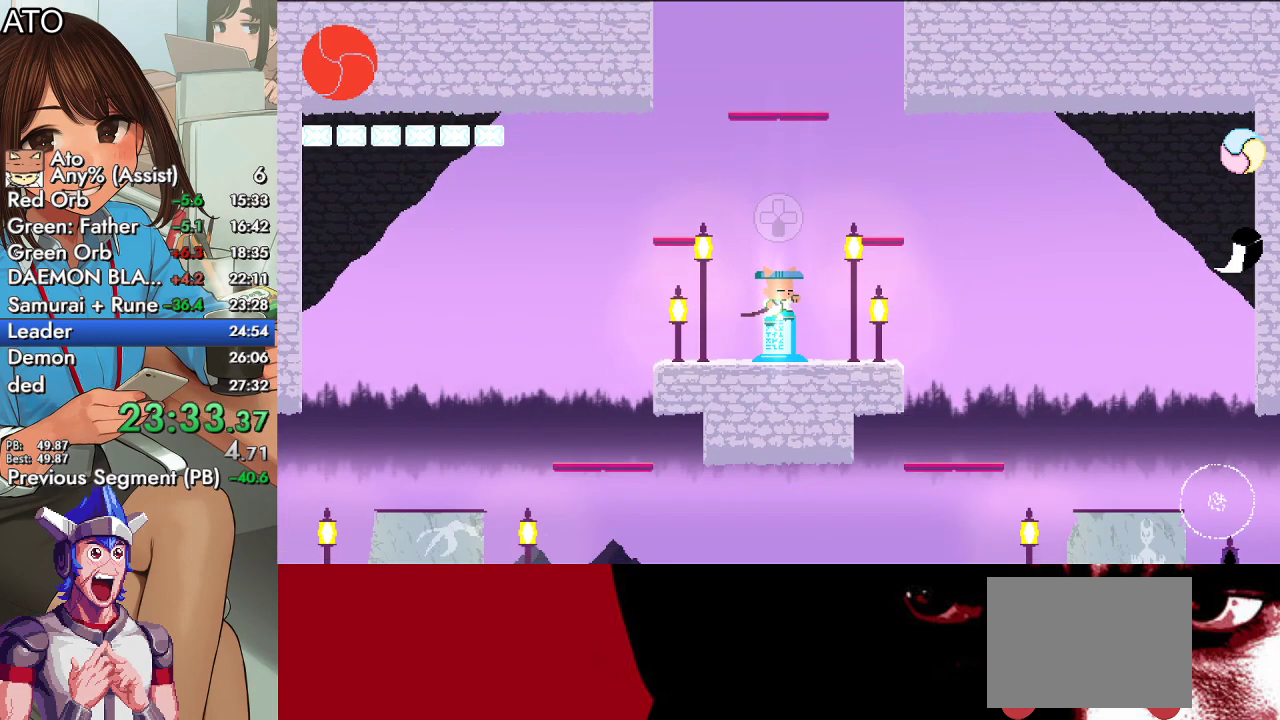
{"buttons": [], "left_stick": "center", "right_stick": "center", "events": [[233, "DPAD_DOWN", "down"], [333, "DPAD_DOWN", "up"]]}
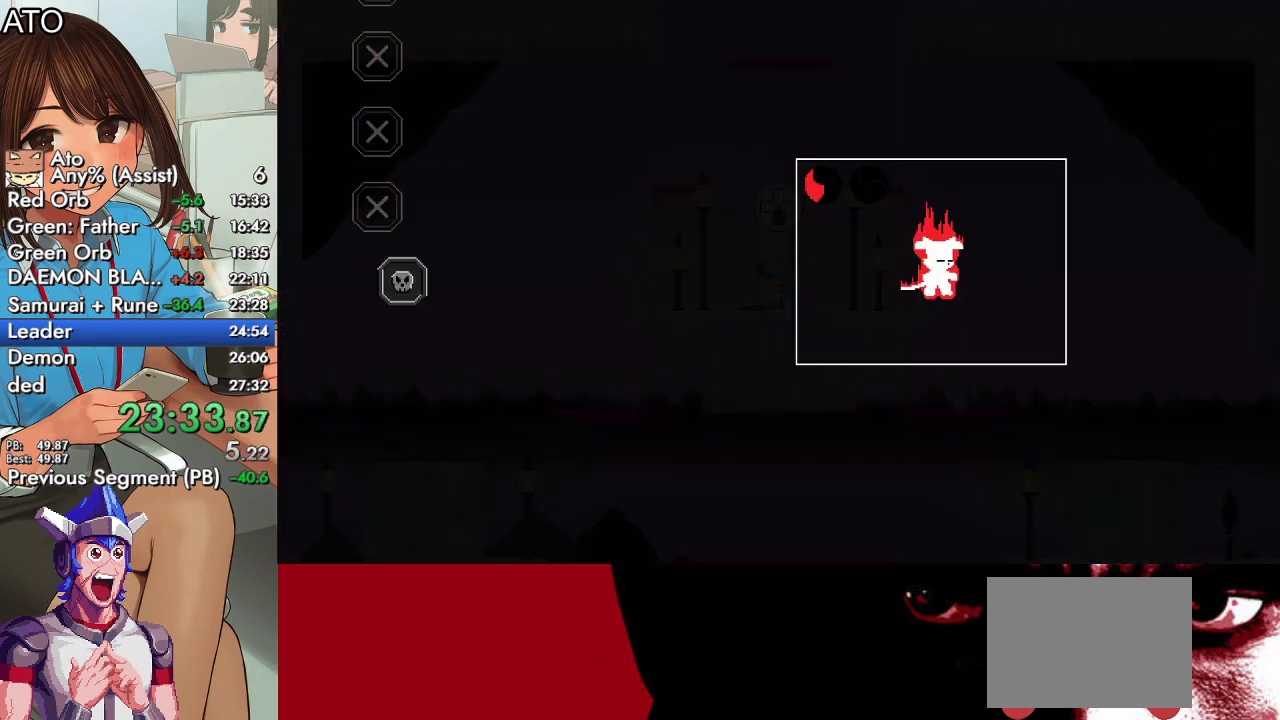
{"buttons": [], "left_stick": "center", "right_stick": "center", "events": [[233, "CROSS", "down"], [367, "CROSS", "up"]]}
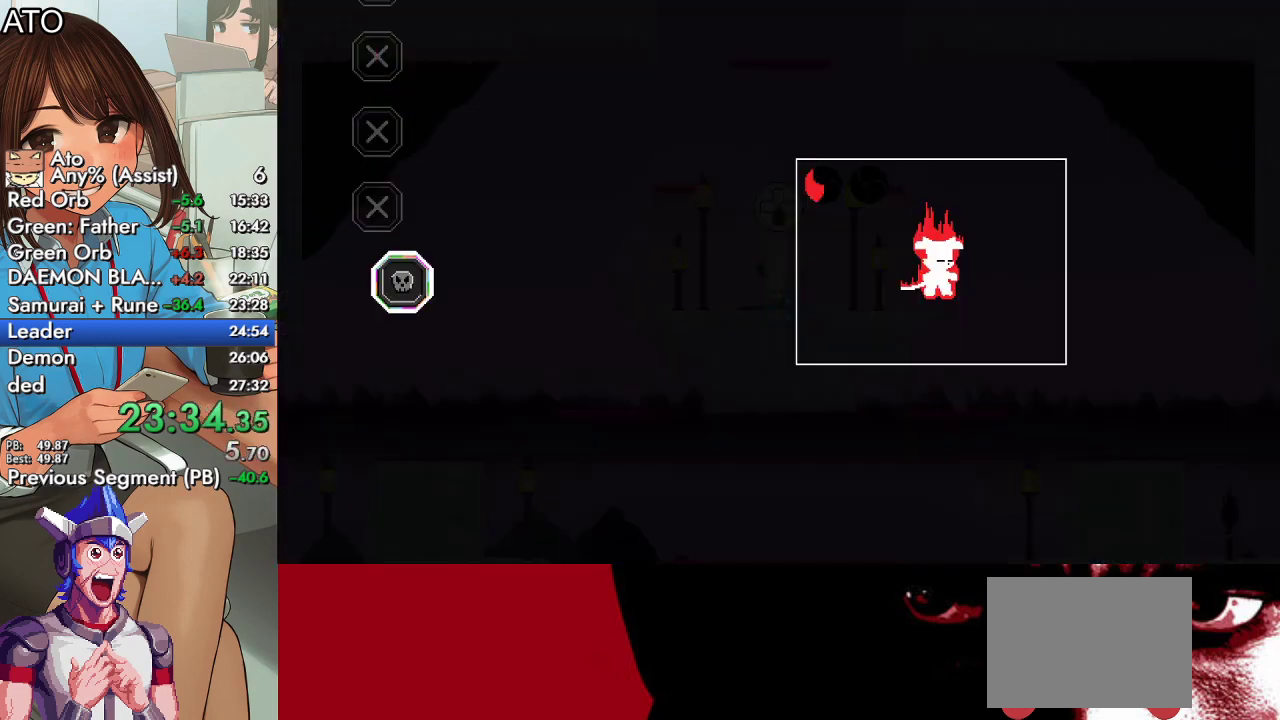
{"buttons": ["DPAD_UP", "DPAD_RIGHT"], "left_stick": "center", "right_stick": "center", "events": [[33, "SQUARE", "down"], [167, "SQUARE", "up"], [333, "DPAD_RIGHT", "down"], [500, "DPAD_UP", "down"]]}
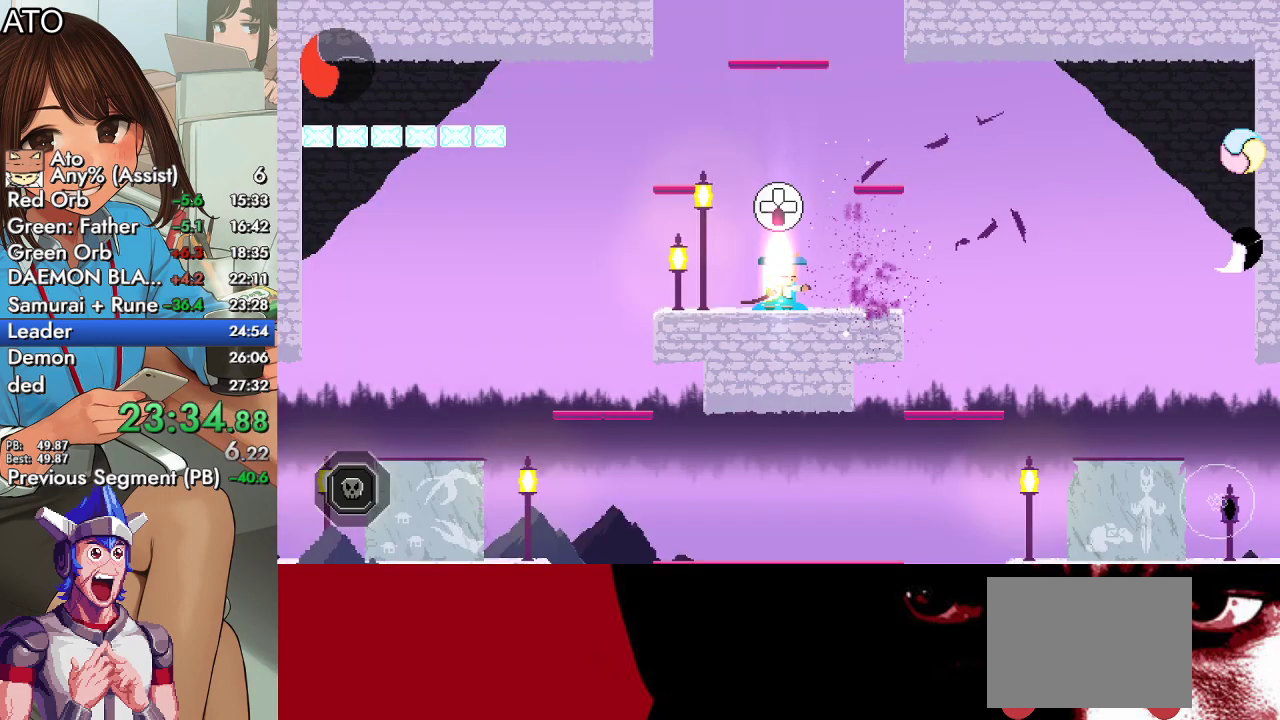
{"buttons": ["SQUARE", "DPAD_RIGHT"], "left_stick": "center", "right_stick": "center", "events": [[33, "CIRCLE", "down"], [67, "CROSS", "down"], [100, "SQUARE", "down"], [167, "CIRCLE", "up"], [167, "CROSS", "up"], [267, "DPAD_UP", "up"]]}
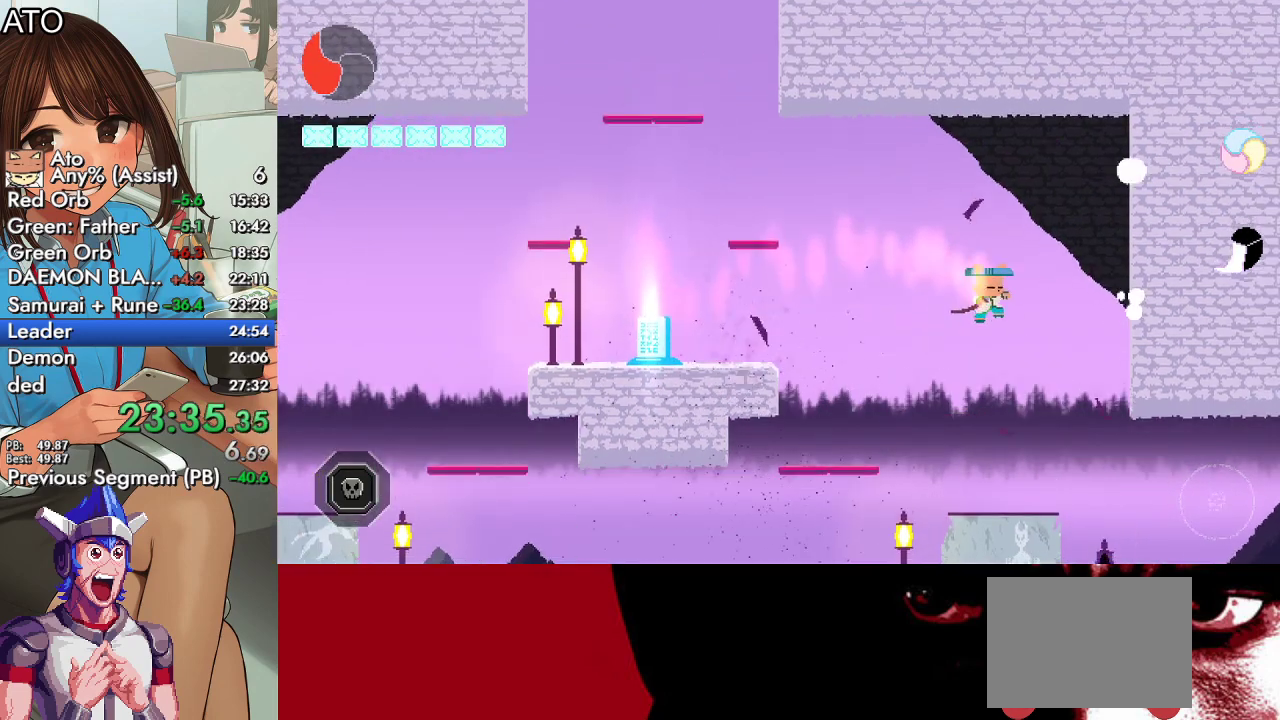
{"buttons": ["SQUARE", "DPAD_RIGHT"], "left_stick": "center", "right_stick": "center", "events": []}
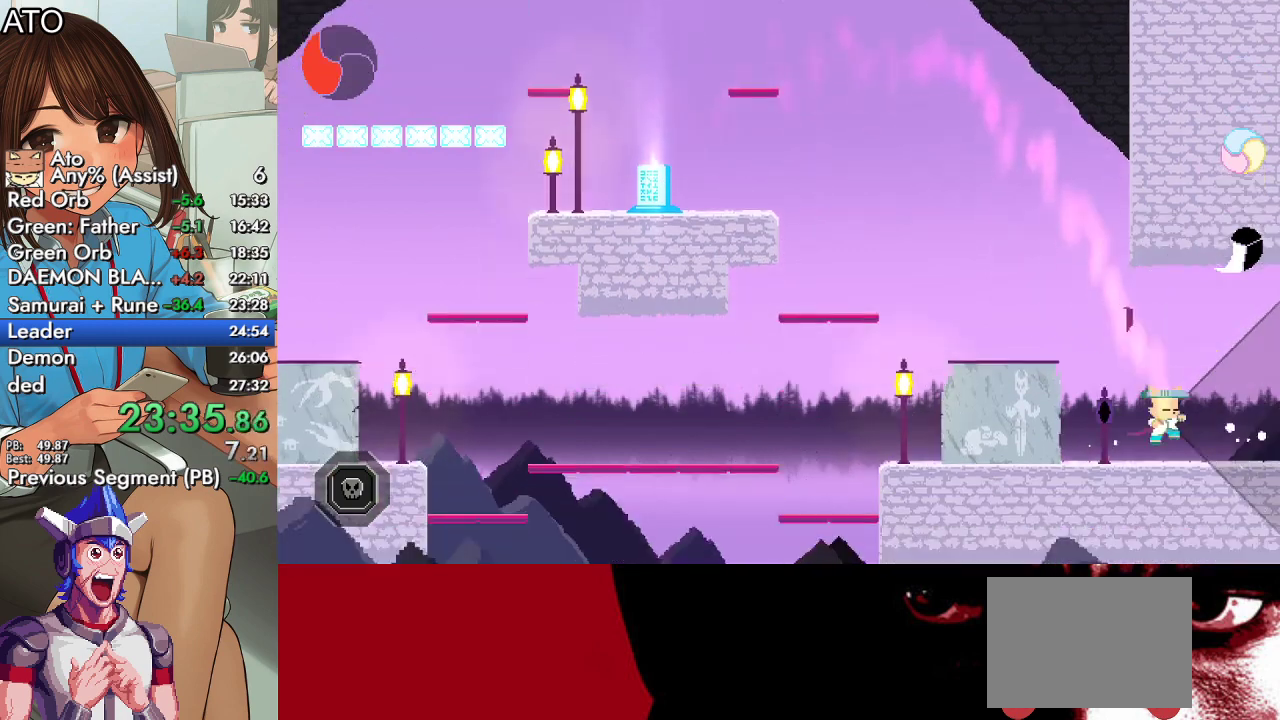
{"buttons": ["SQUARE", "DPAD_RIGHT"], "left_stick": "center", "right_stick": "center", "events": []}